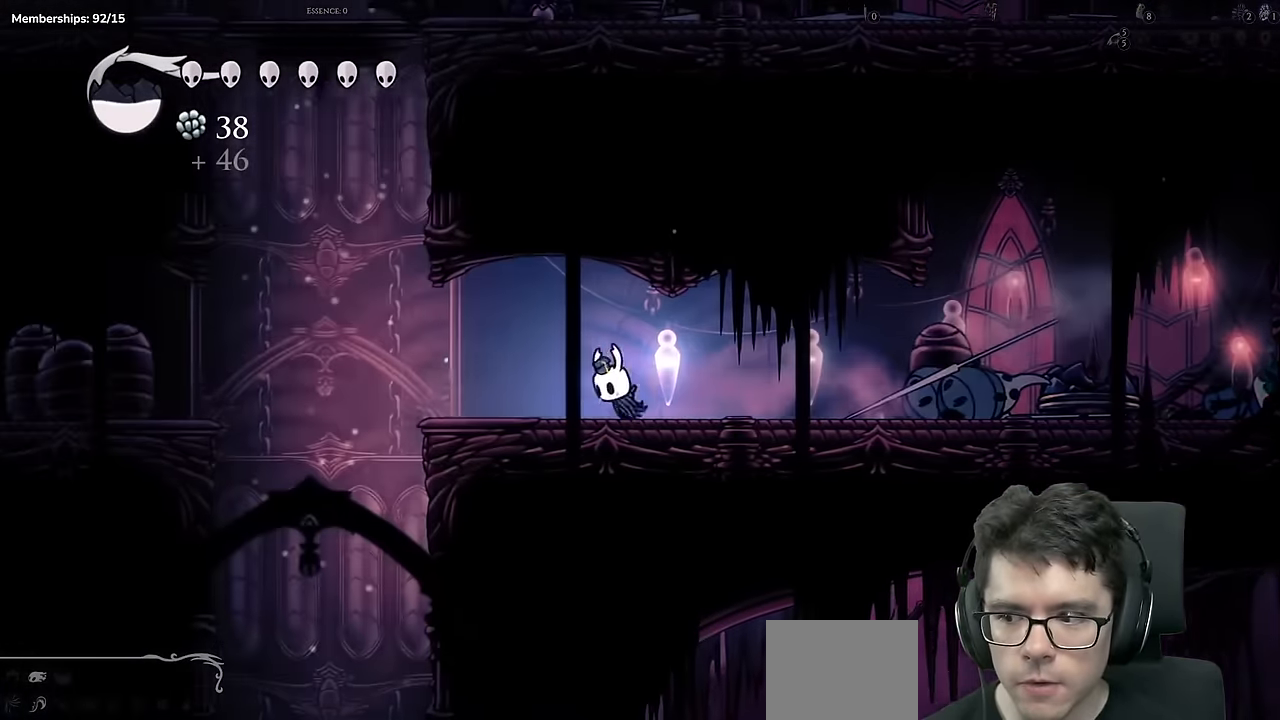
Gameplay with a controller (Xbox layout); each line is a JSON object with the inputs held at the frame after it. "events" lists button and stick changes between this image and that frame as [ms after this image, input, new state], when the widget could be followed in between. Not read: L3 R3.
{"buttons": ["R2", "DPAD_LEFT"], "left_stick": "center", "right_stick": "center"}
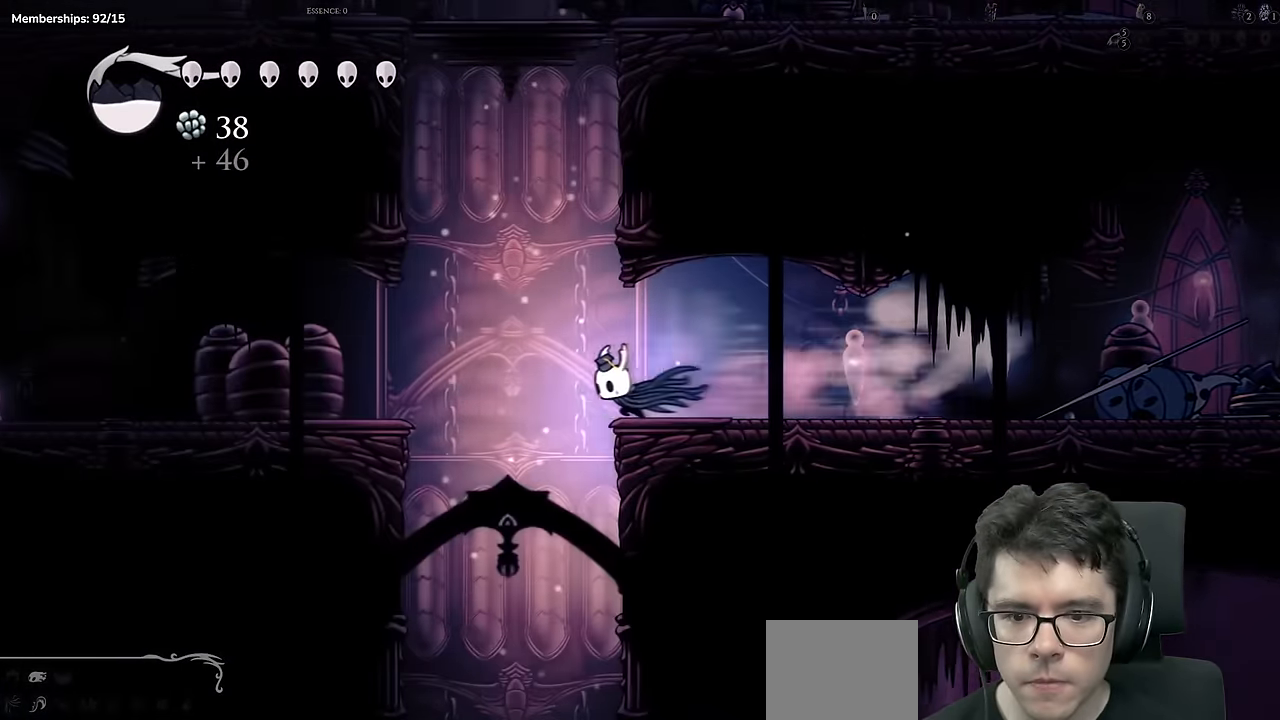
{"buttons": ["DPAD_LEFT"], "left_stick": "center", "right_stick": "center", "events": [[167, "DPAD_LEFT", "up"], [284, "R2", "up"], [334, "DPAD_LEFT", "down"]]}
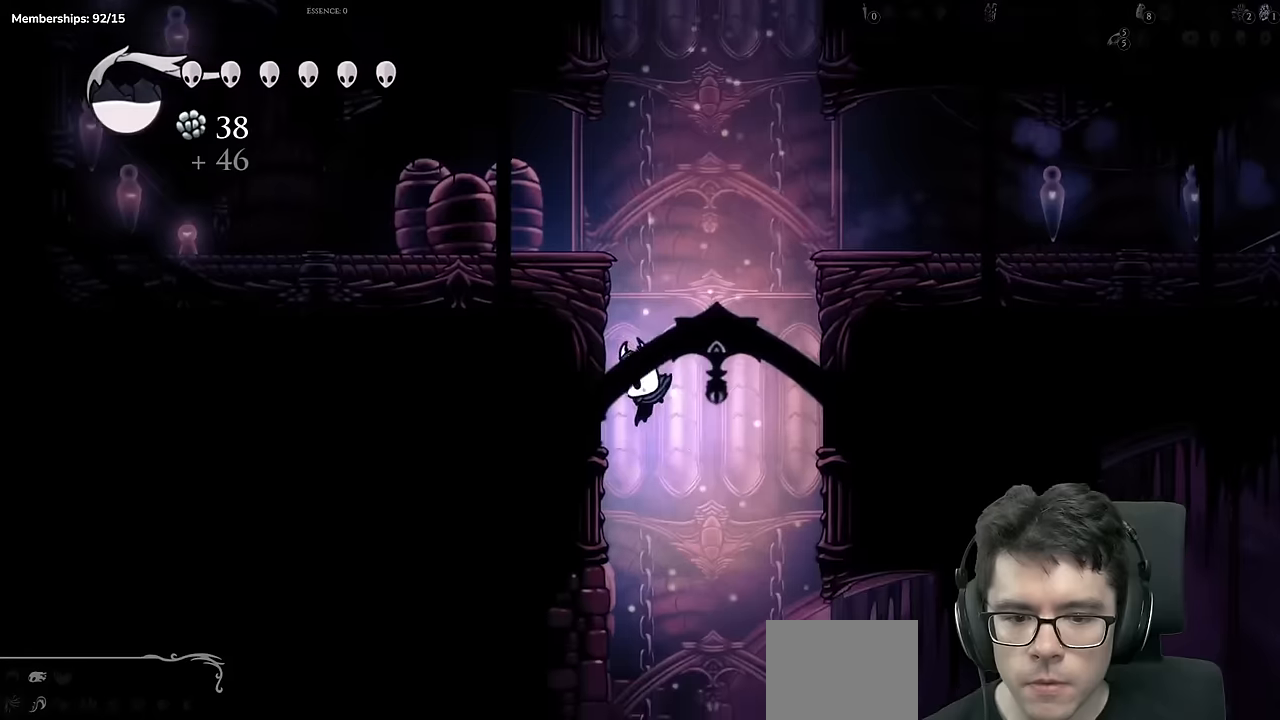
{"buttons": [], "left_stick": "center", "right_stick": "center", "events": [[116, "DPAD_LEFT", "up"], [167, "DPAD_RIGHT", "down"], [300, "DPAD_RIGHT", "up"]]}
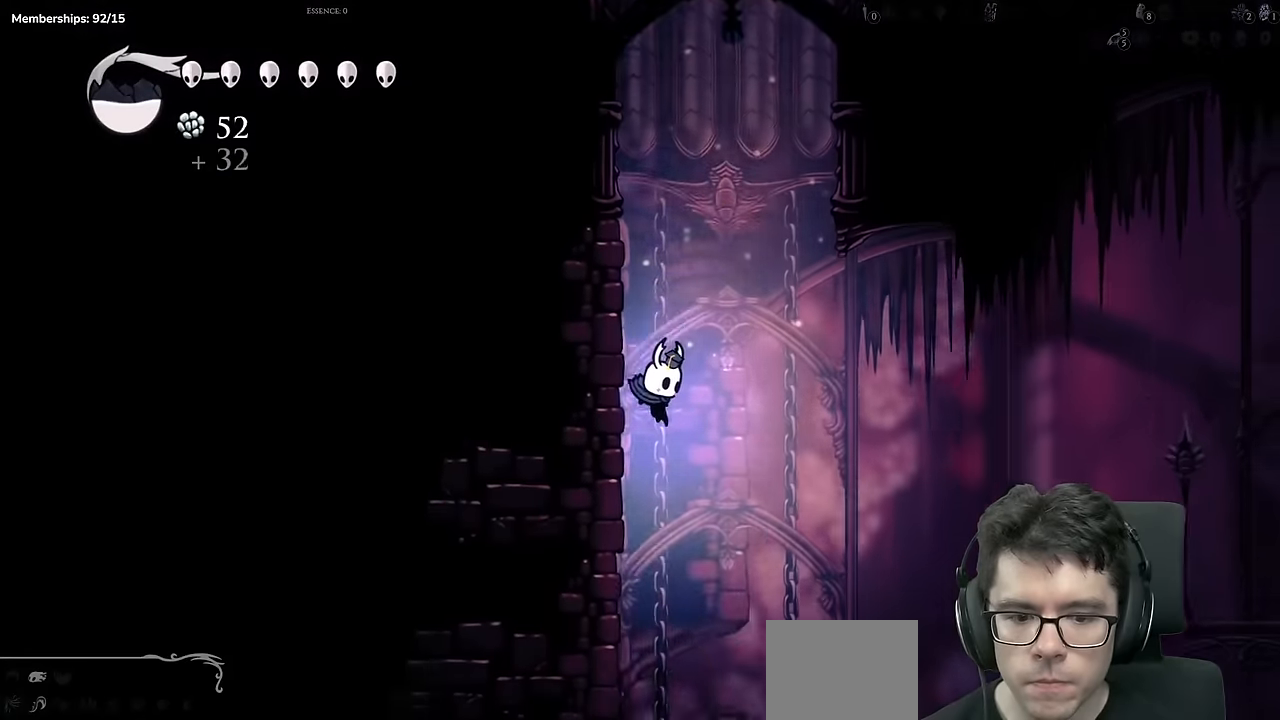
{"buttons": [], "left_stick": "center", "right_stick": "center", "events": []}
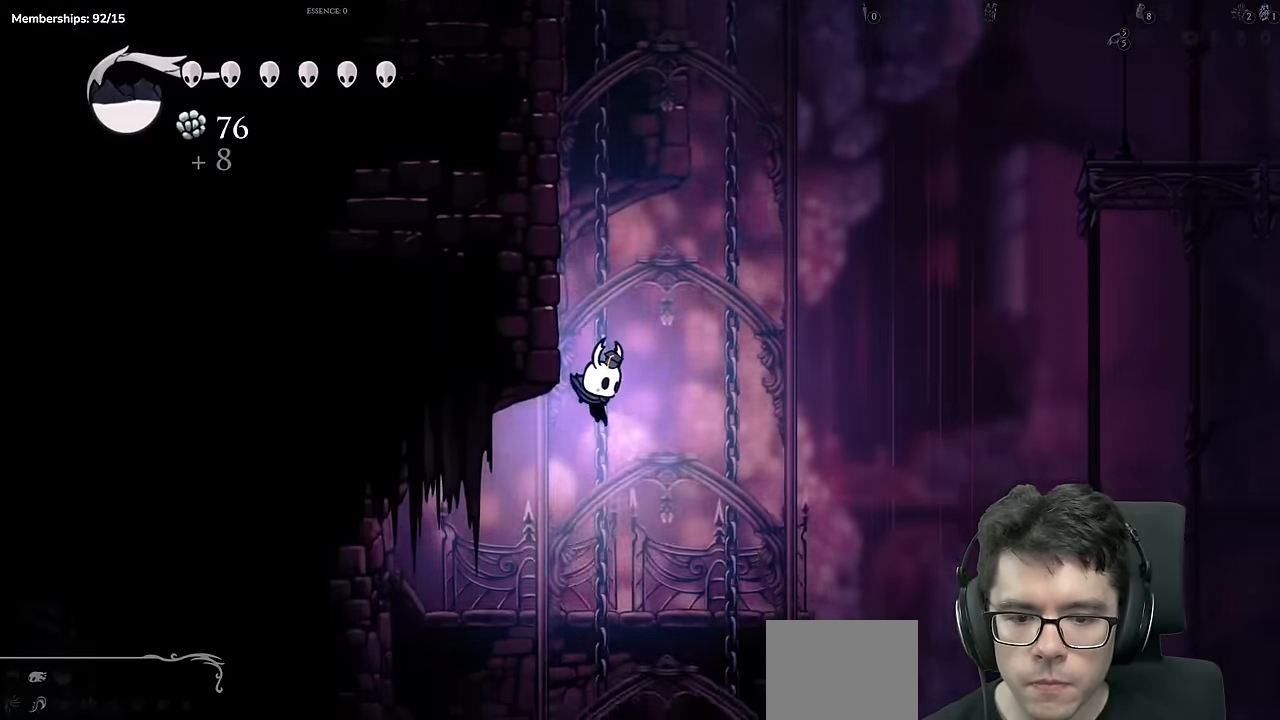
{"buttons": ["R2", "DPAD_LEFT"], "left_stick": "center", "right_stick": "center", "events": [[33, "DPAD_LEFT", "down"], [350, "R2", "down"]]}
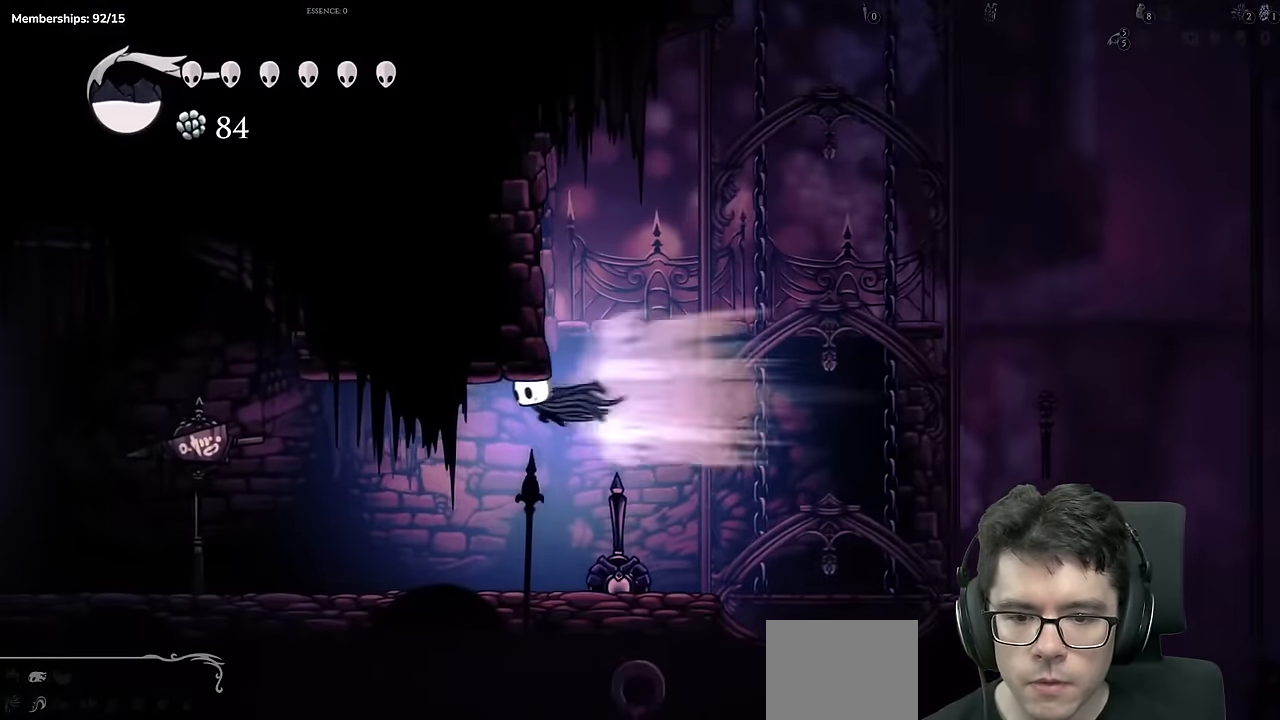
{"buttons": ["DPAD_LEFT"], "left_stick": "center", "right_stick": "center", "events": [[134, "R2", "up"]]}
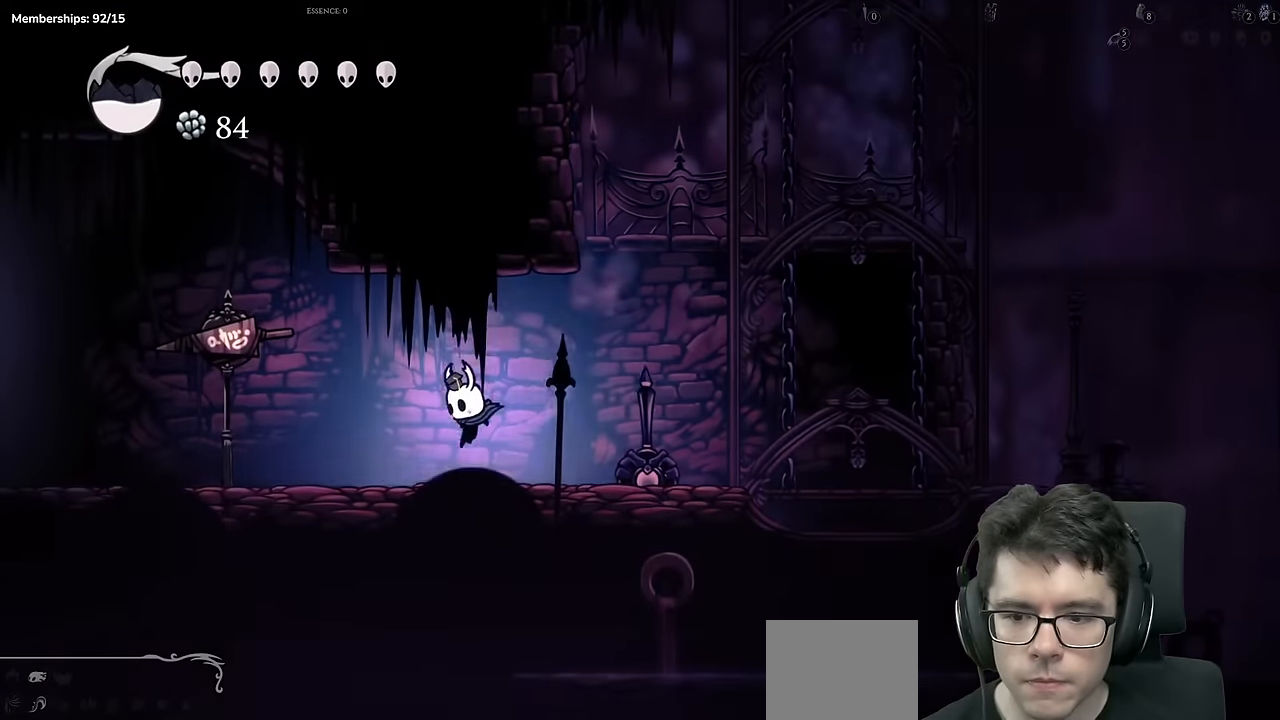
{"buttons": ["DPAD_LEFT"], "left_stick": "center", "right_stick": "center", "events": [[33, "R2", "down"], [317, "R2", "up"]]}
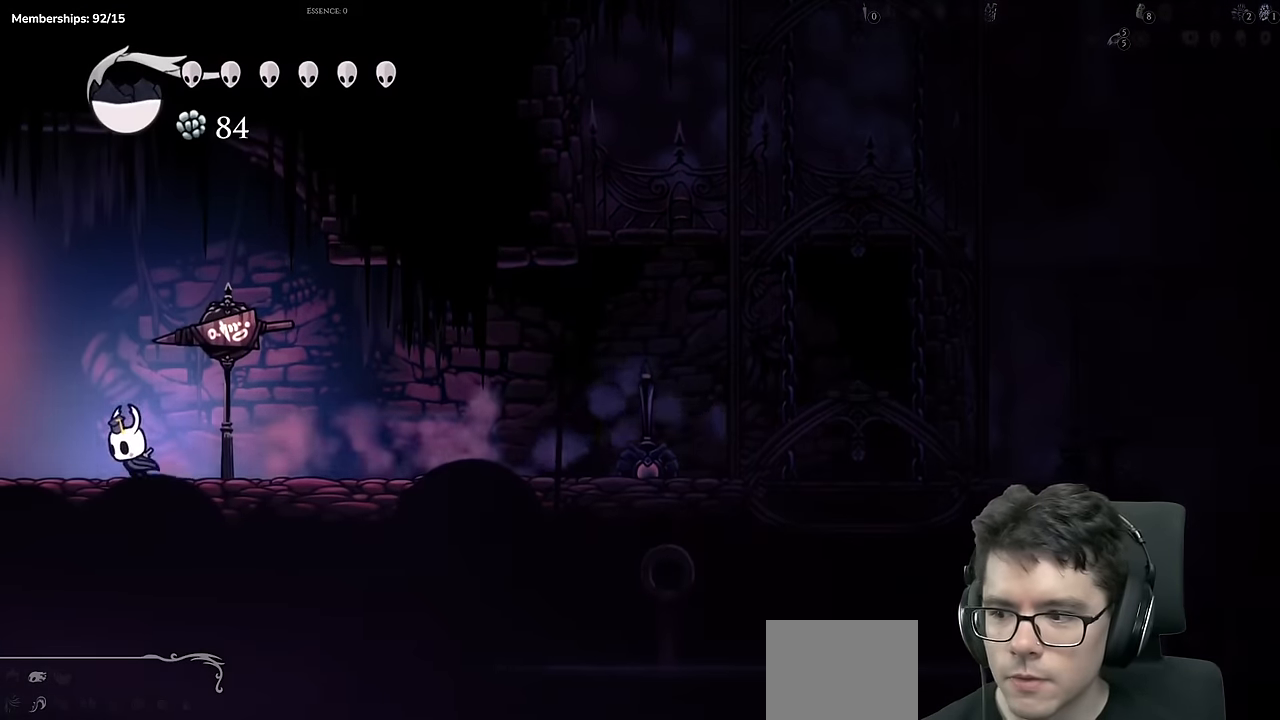
{"buttons": ["R2"], "left_stick": "center", "right_stick": "center", "events": [[150, "R2", "down"], [334, "DPAD_LEFT", "up"]]}
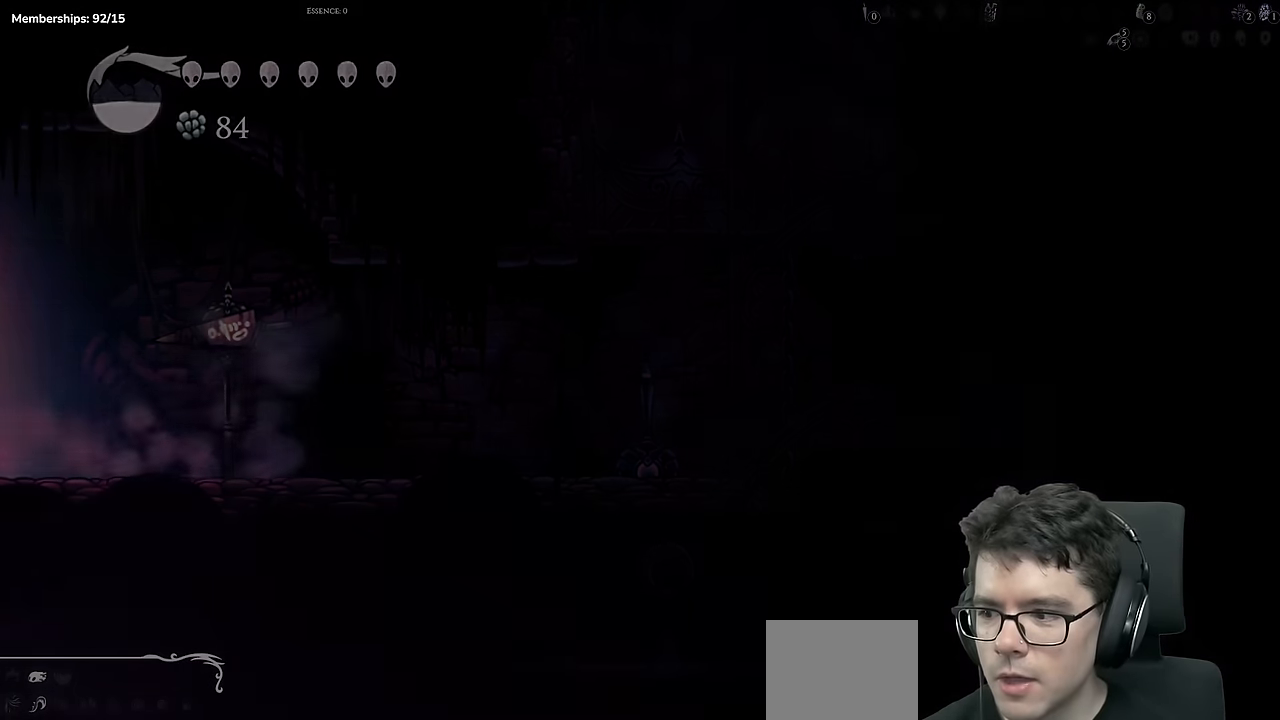
{"buttons": [], "left_stick": "center", "right_stick": "center", "events": [[83, "R2", "up"], [367, "R2", "down"], [484, "R2", "up"]]}
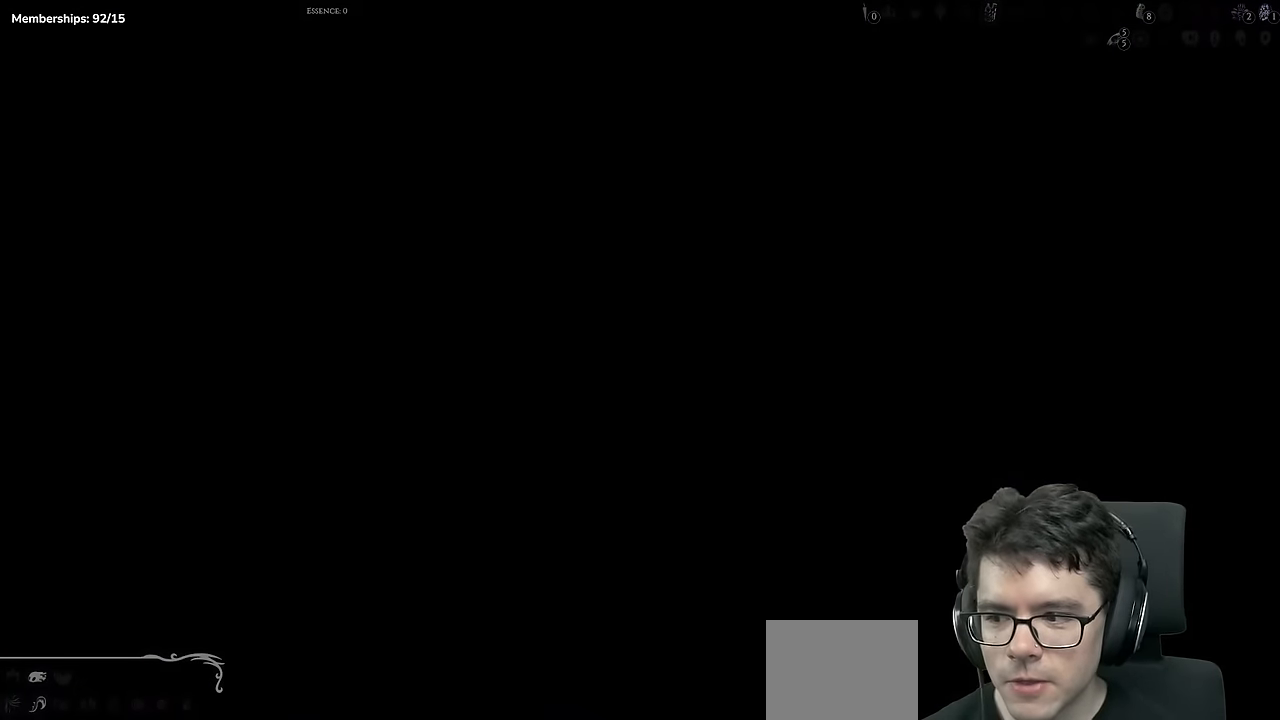
{"buttons": [], "left_stick": "center", "right_stick": "center", "events": []}
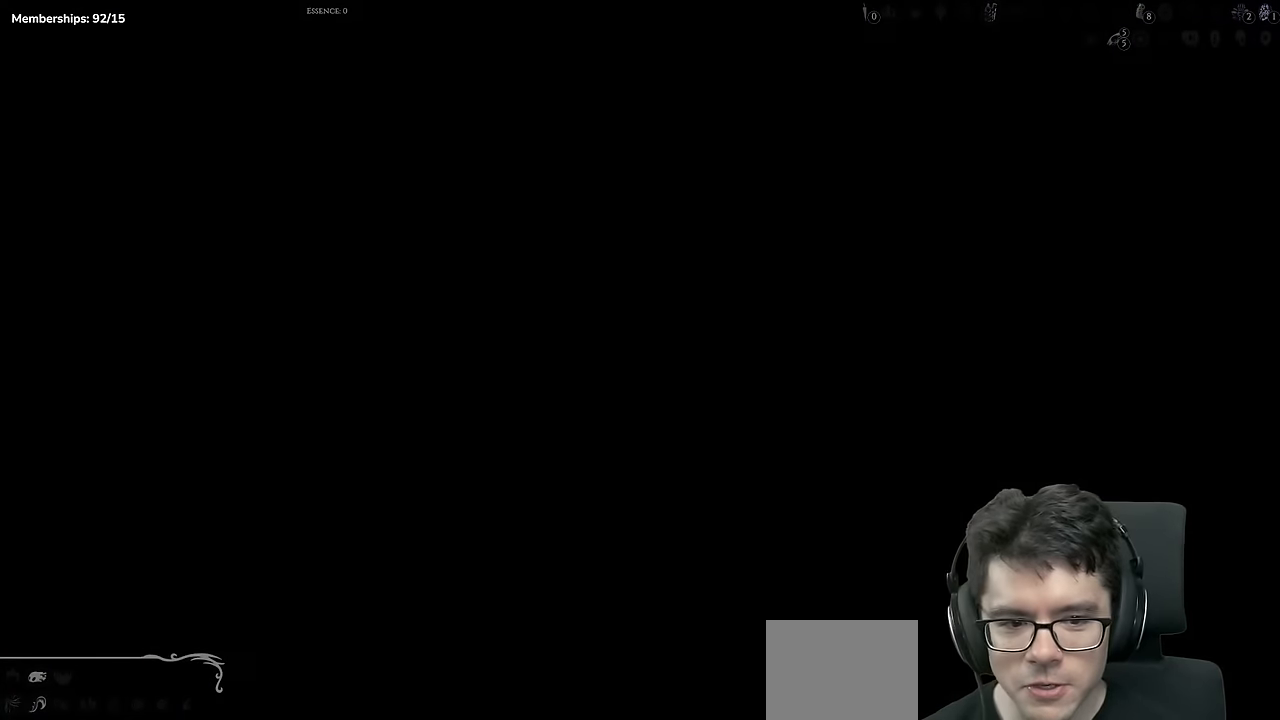
{"buttons": ["DPAD_LEFT"], "left_stick": "center", "right_stick": "center", "events": [[317, "DPAD_LEFT", "down"]]}
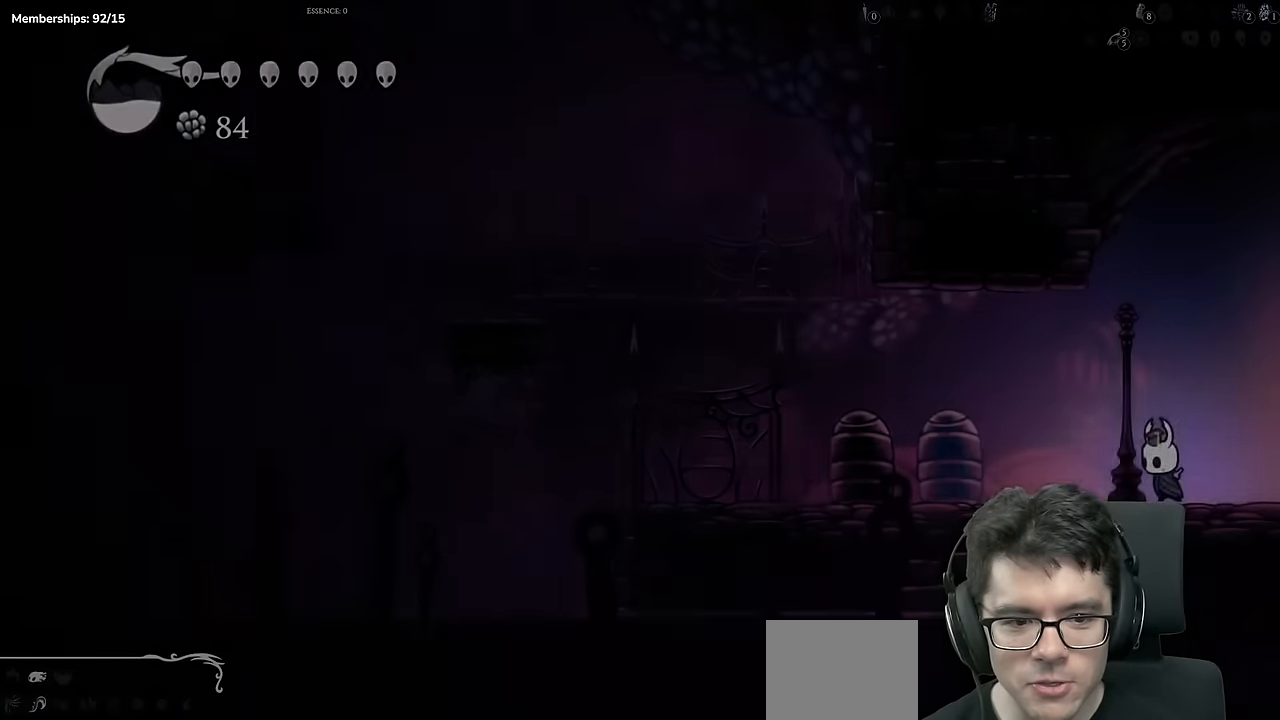
{"buttons": ["A"], "left_stick": "center", "right_stick": "center", "events": [[50, "R2", "down"], [317, "R2", "up"], [417, "DPAD_LEFT", "up"], [451, "A", "down"]]}
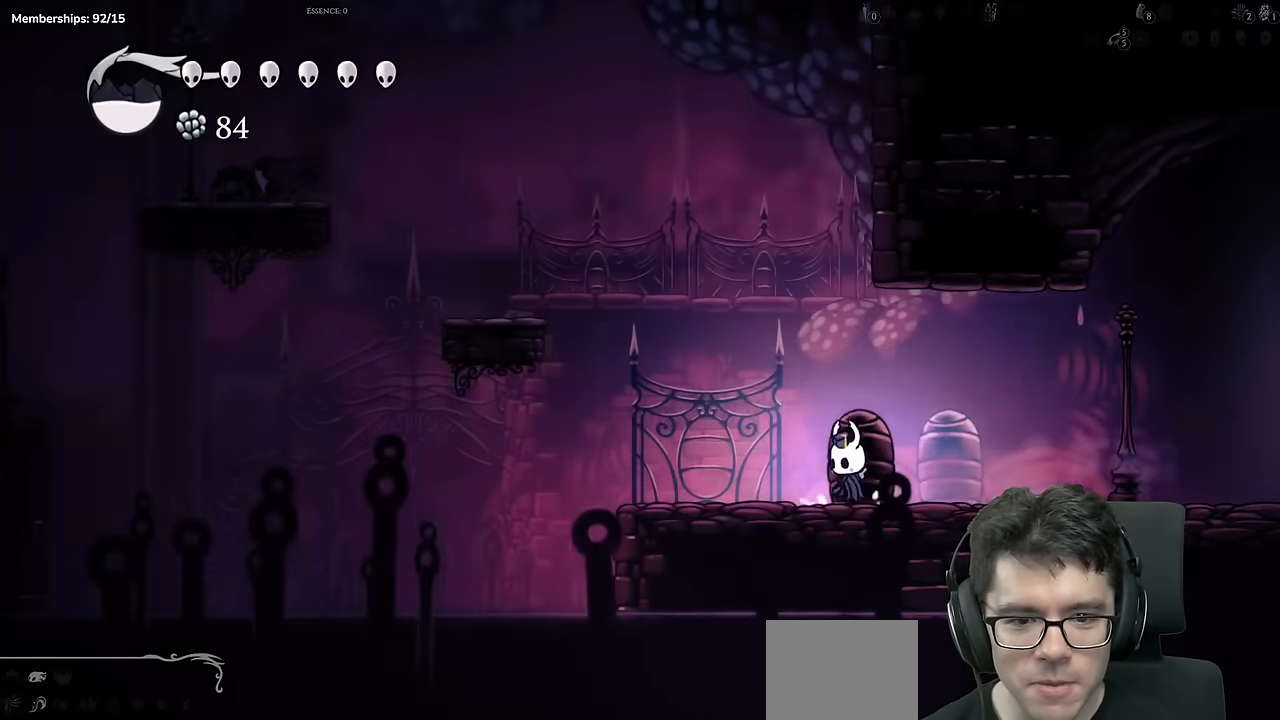
{"buttons": ["R2", "DPAD_LEFT"], "left_stick": "center", "right_stick": "center", "events": [[66, "DPAD_LEFT", "down"], [283, "R2", "down"], [500, "A", "up"]]}